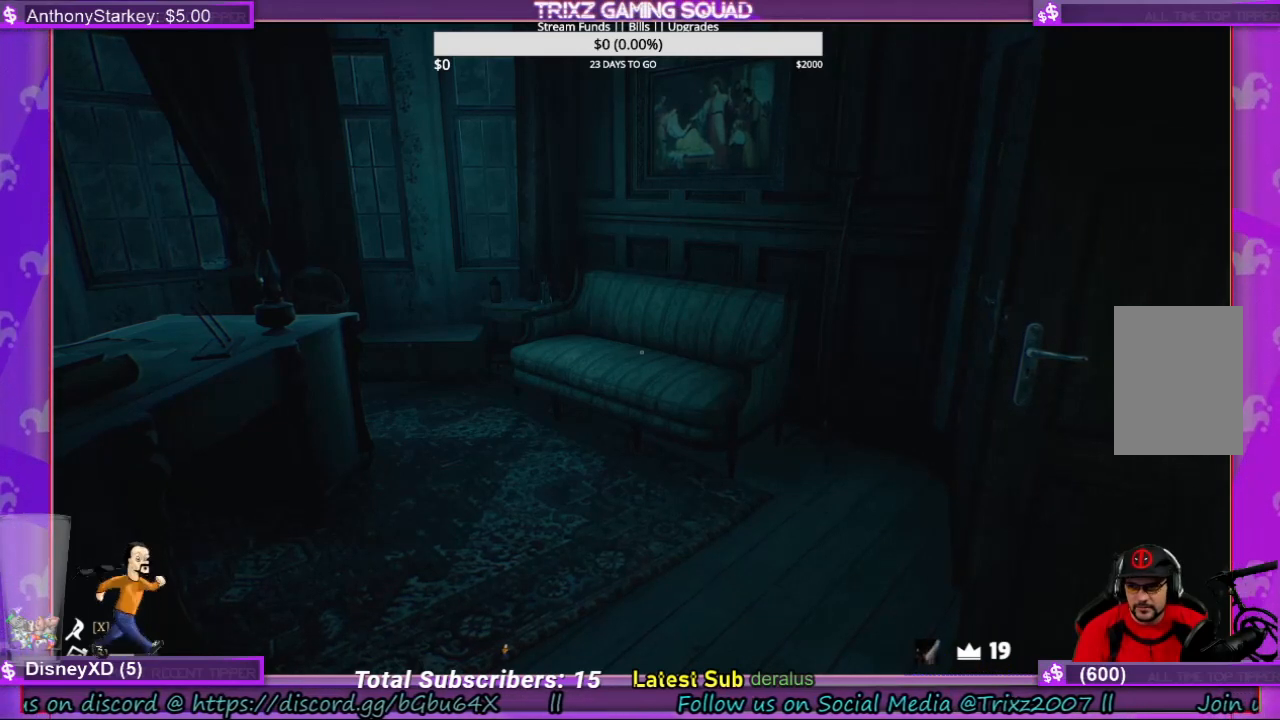
Gameplay with keyboard and mouse; each line is a JSON object with the keys and mouse buttons held at the frame after it. "events" lists presses ("down") and releases ("up") of "a", "ctrl", "d", "e", "f", "q", "r", "s", "shift", "space", "tab", "w", "mouse_left", "mouse_wheel", "mouse_right", "mouse_mb4" and "mouse_mb5" between this image and that frame as [ms after this image, input, new state], when the widget could be followed in between. "mouse_left", "mouse_wheel", "mouse_right", "mouse_mb4", "mouse_mb5" = the "left", "wheel", "right", "mb4", "mb5" buttons of the "mouse" list. No other keys are recorded. "wheel" means that the mouse wheel is clicked or scrolled. Mouse movement is not recorded.
{"keys": [], "mouse": [], "events": [[333, "mouse_left", "down"], [433, "mouse_left", "up"]]}
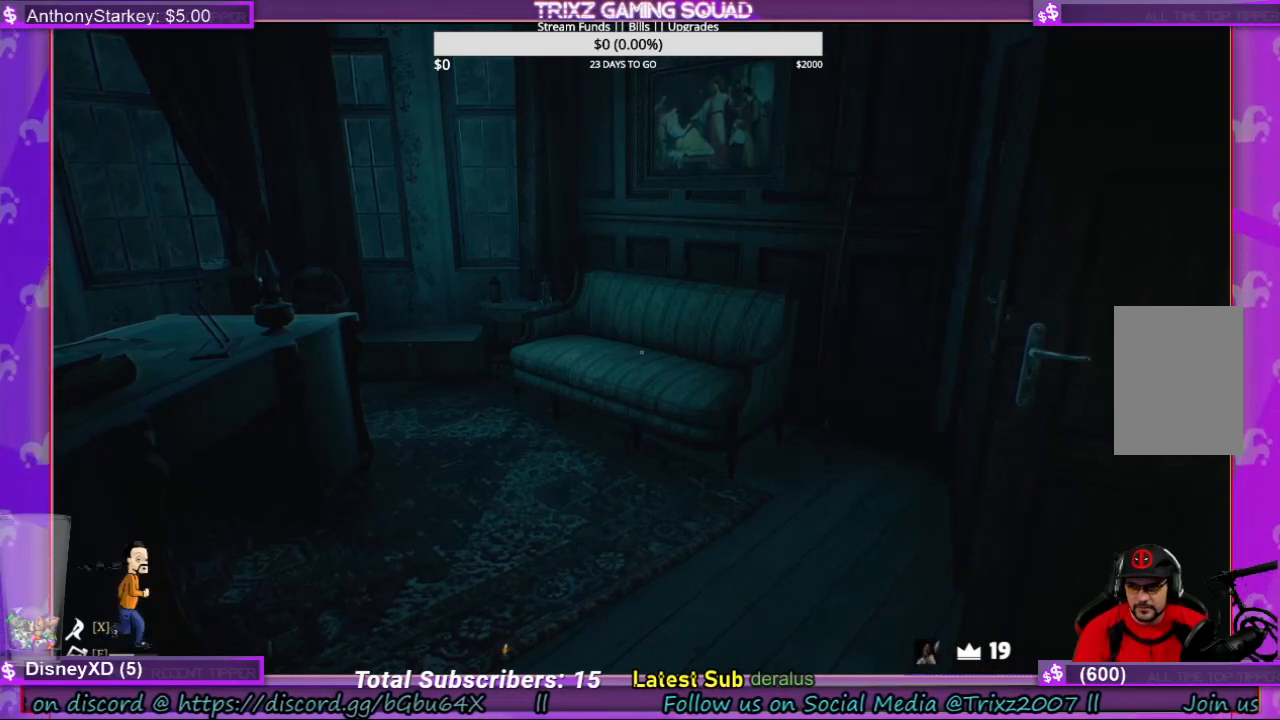
{"keys": [], "mouse": [], "events": []}
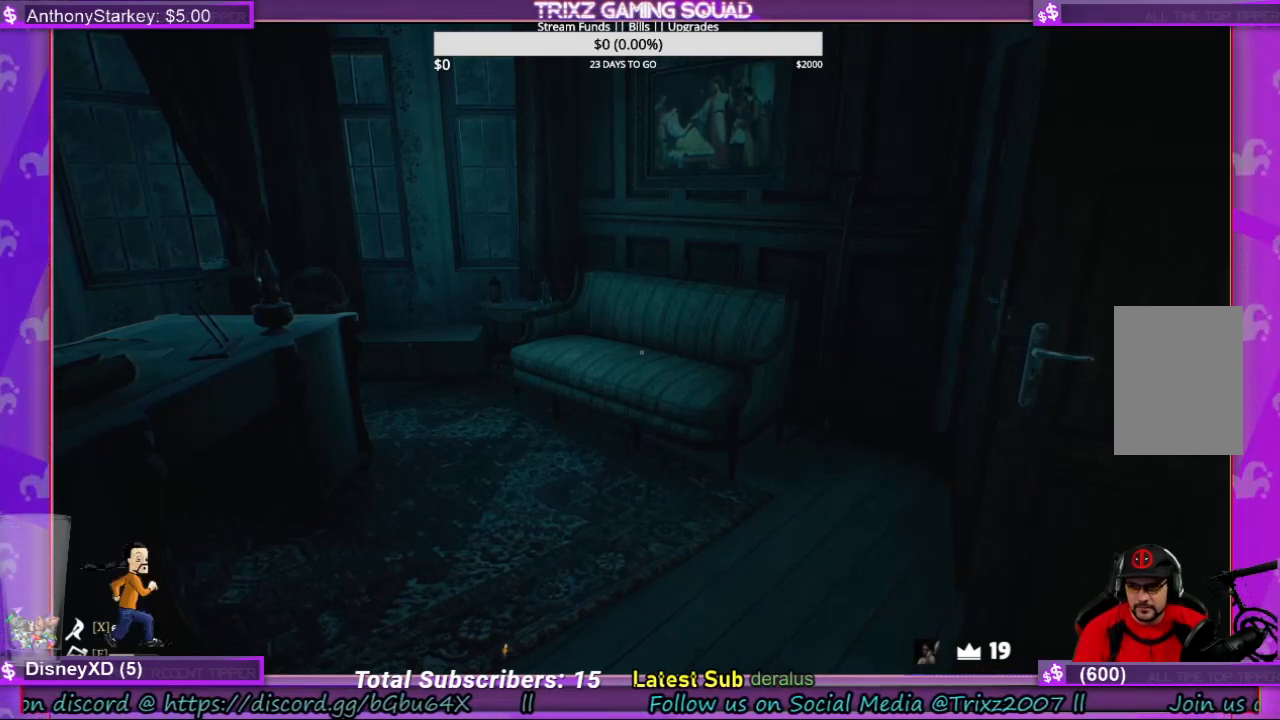
{"keys": [], "mouse": [], "events": []}
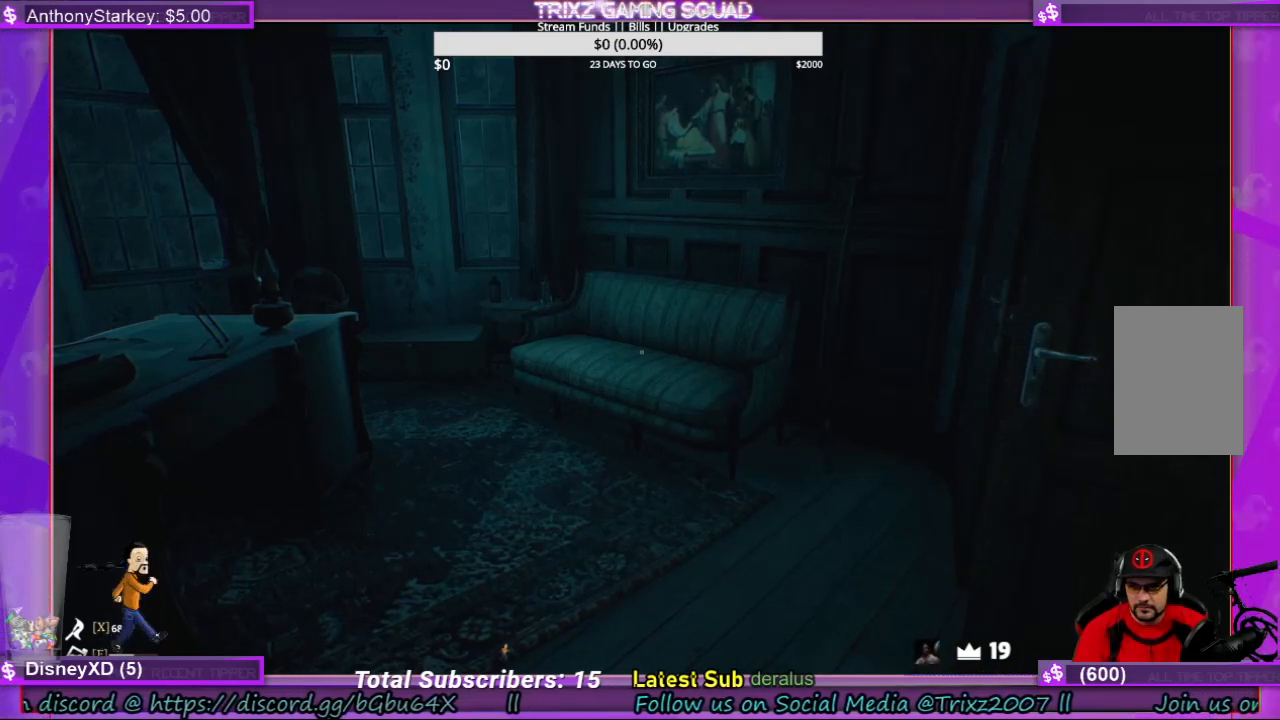
{"keys": [], "mouse": [], "events": []}
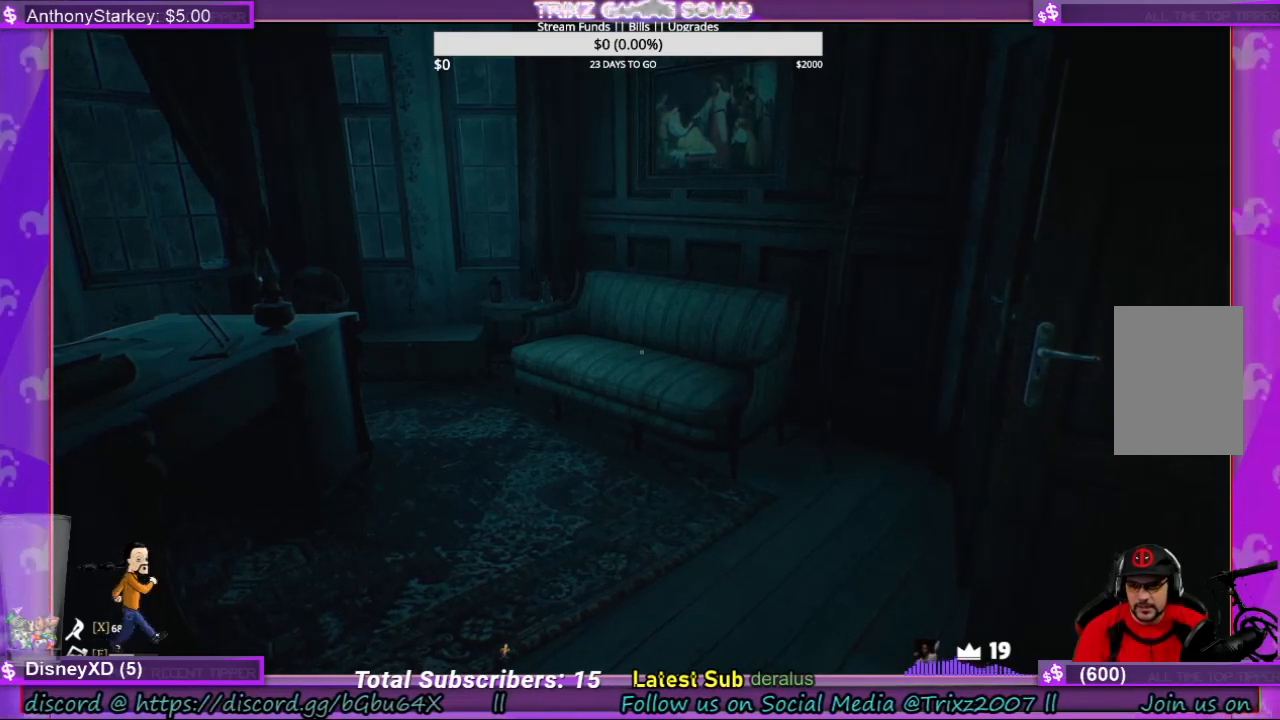
{"keys": [], "mouse": [], "events": []}
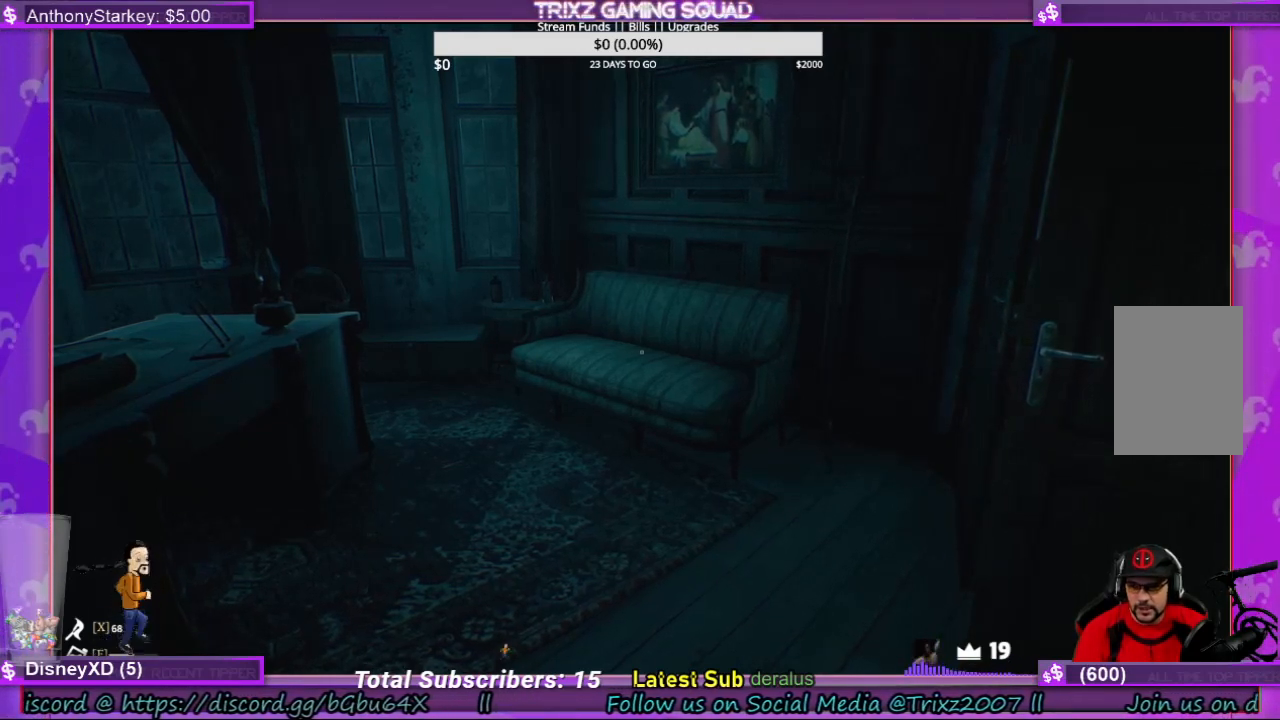
{"keys": [], "mouse": [], "events": []}
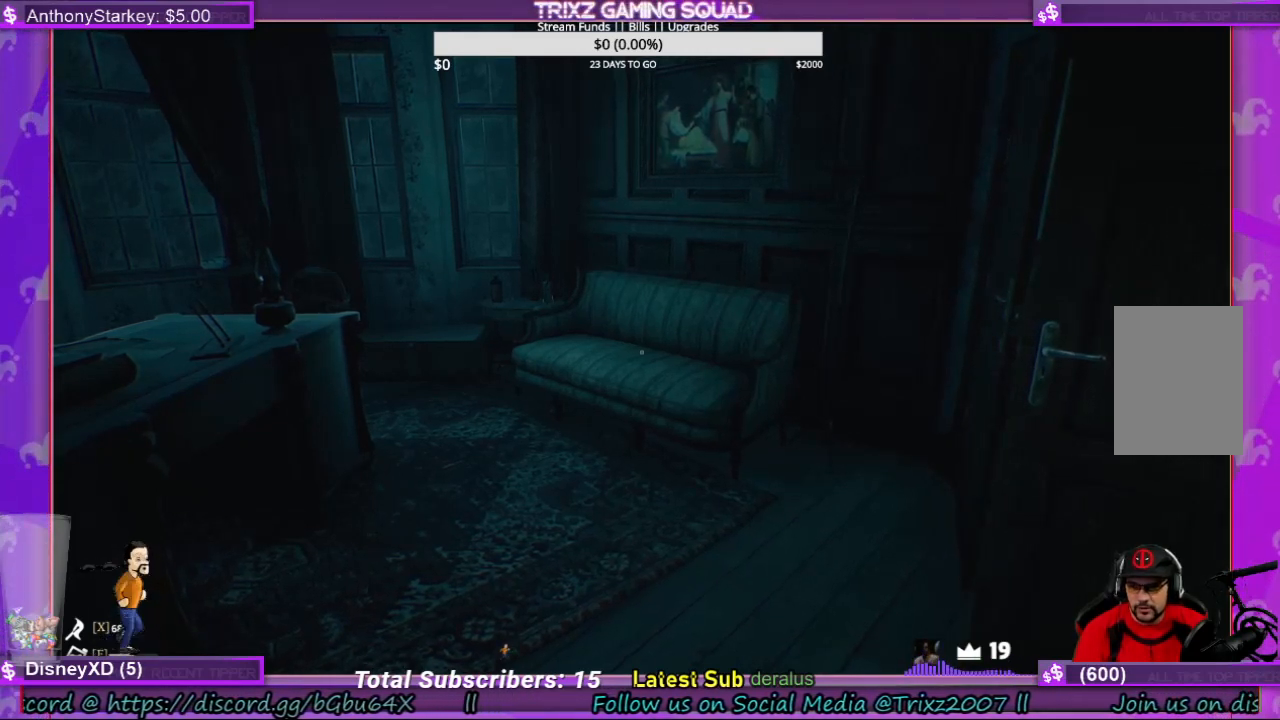
{"keys": [], "mouse": [], "events": []}
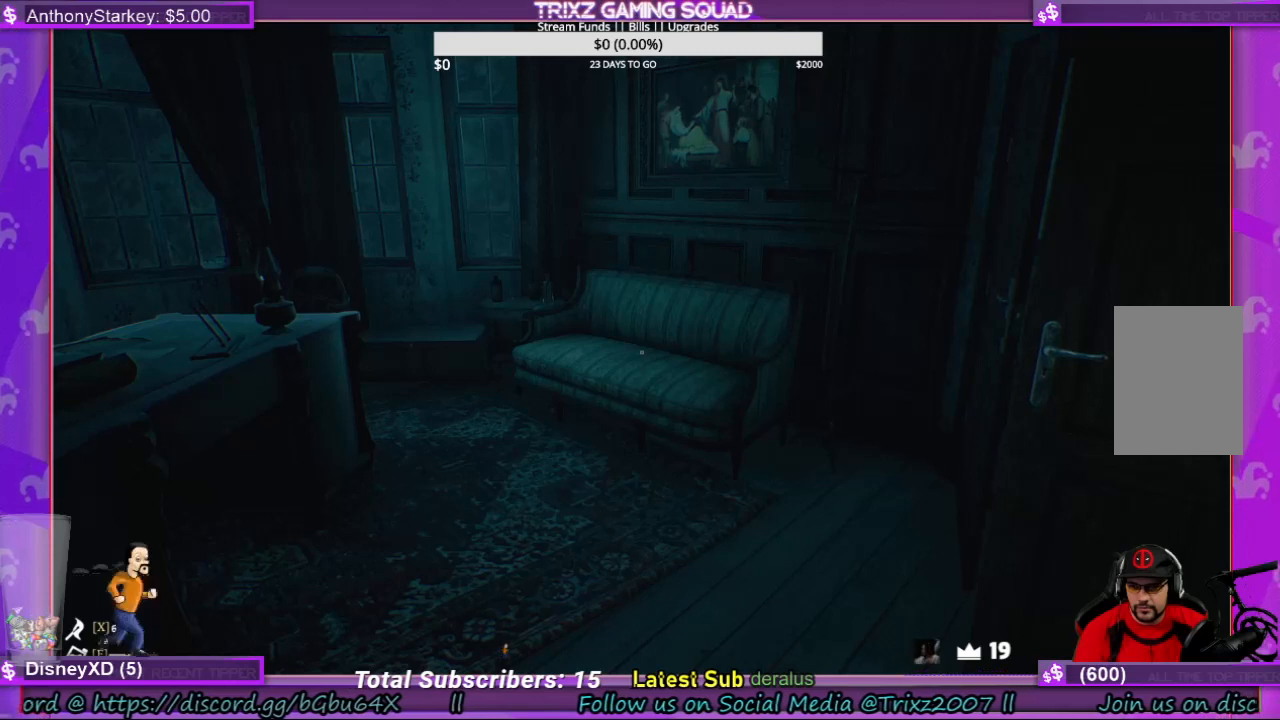
{"keys": [], "mouse": [], "events": []}
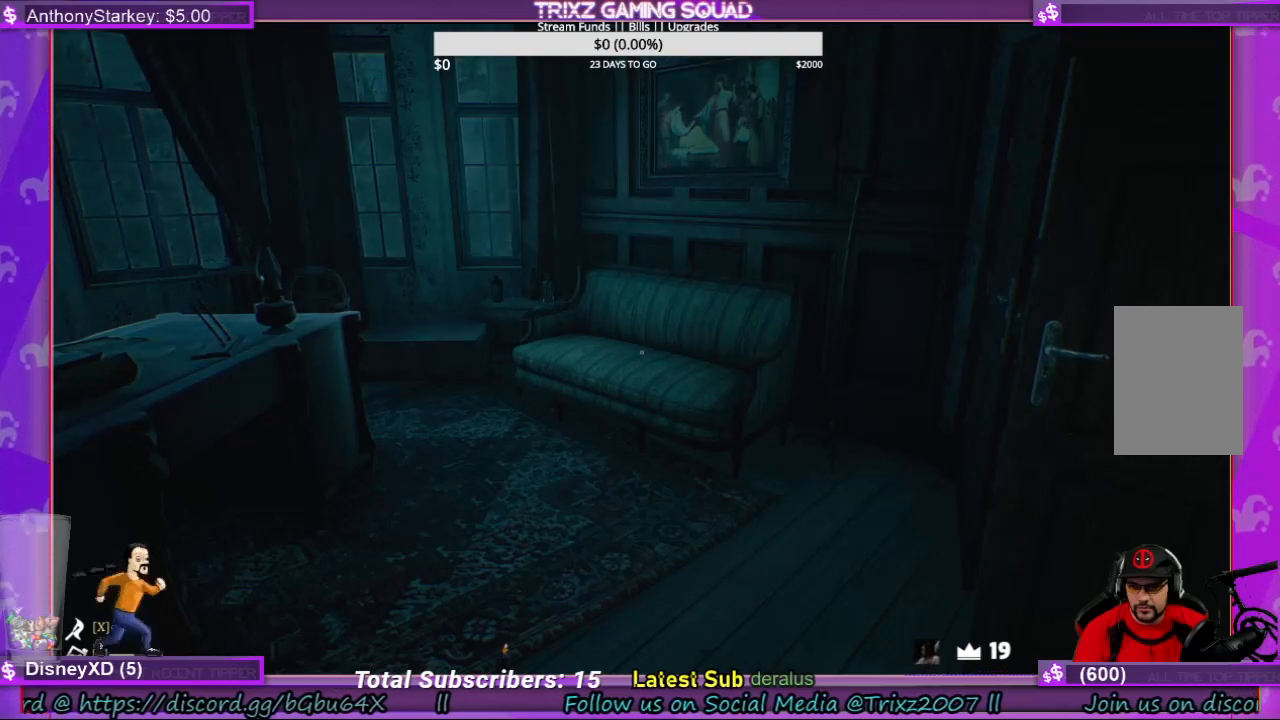
{"keys": [], "mouse": [], "events": []}
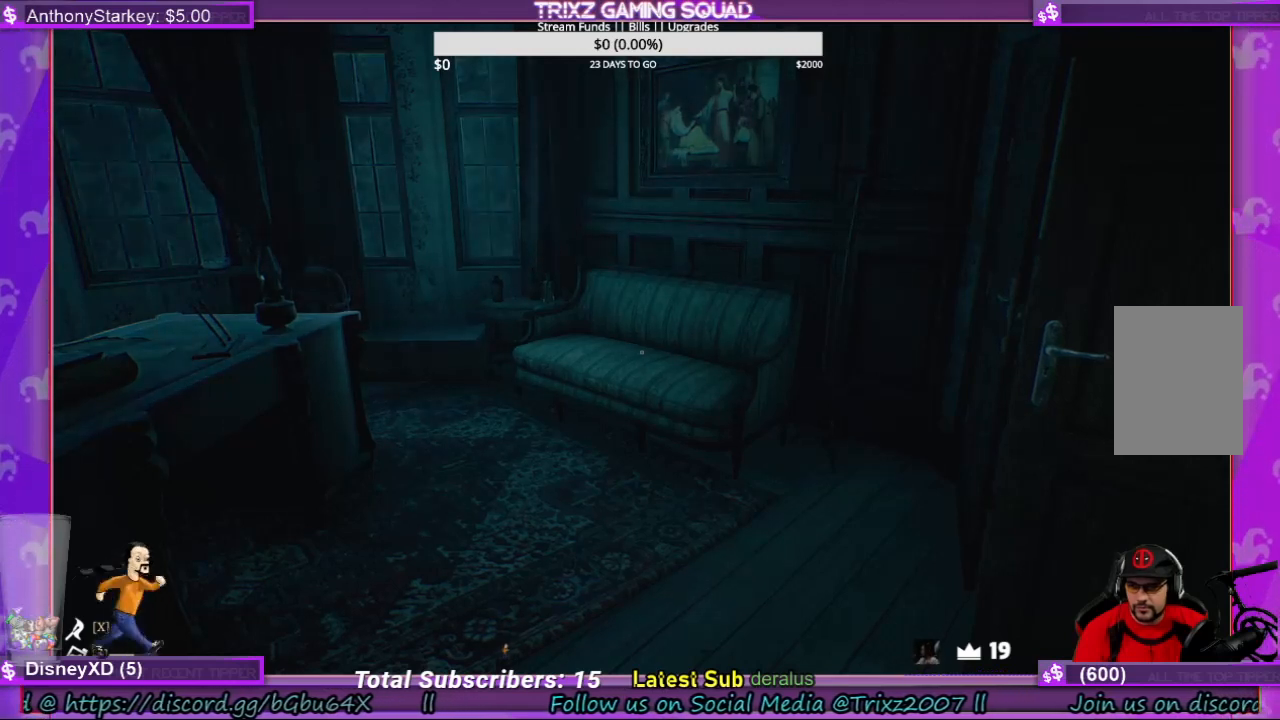
{"keys": [], "mouse": [], "events": []}
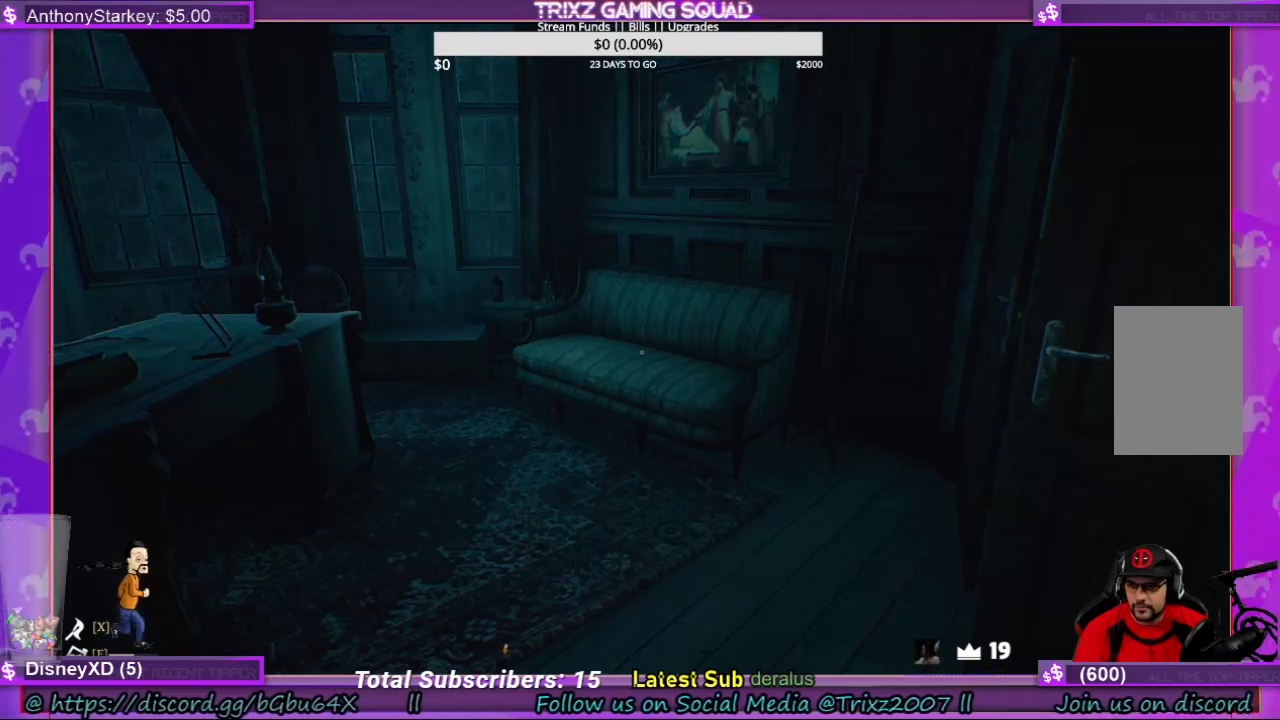
{"keys": [], "mouse": [], "events": [[266, "mouse_left", "down"], [400, "mouse_left", "up"]]}
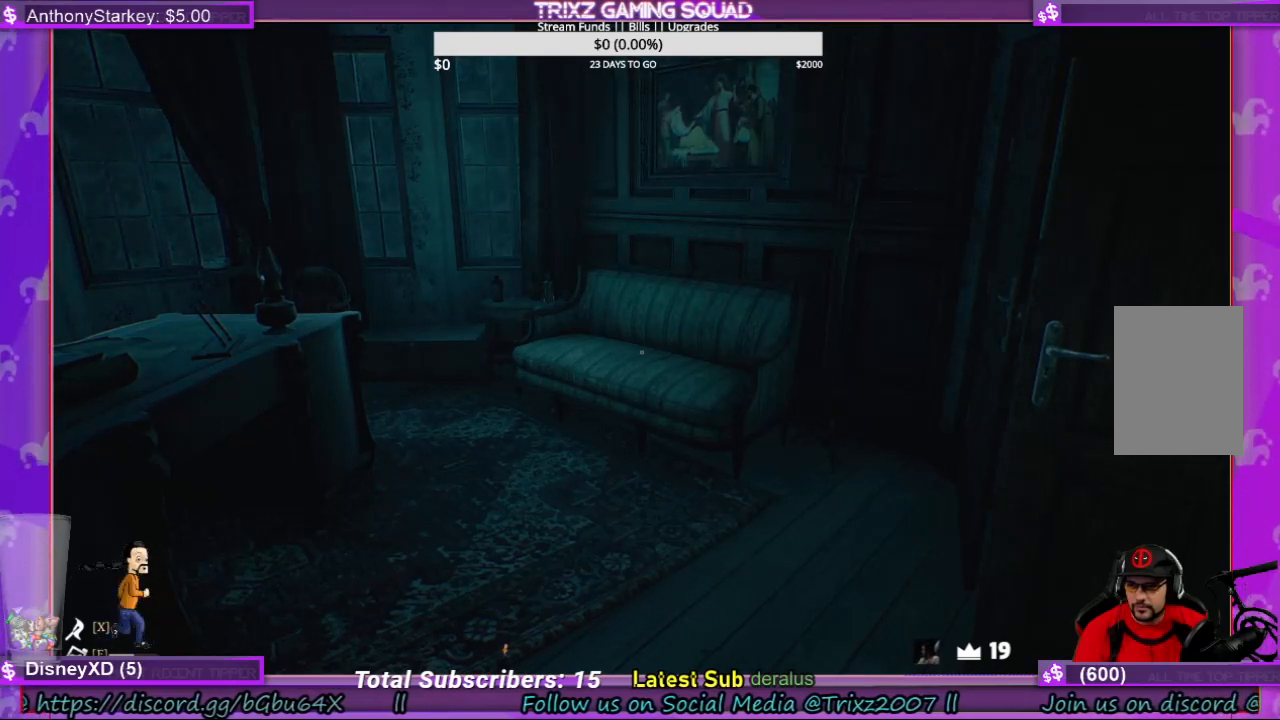
{"keys": [], "mouse": [], "events": []}
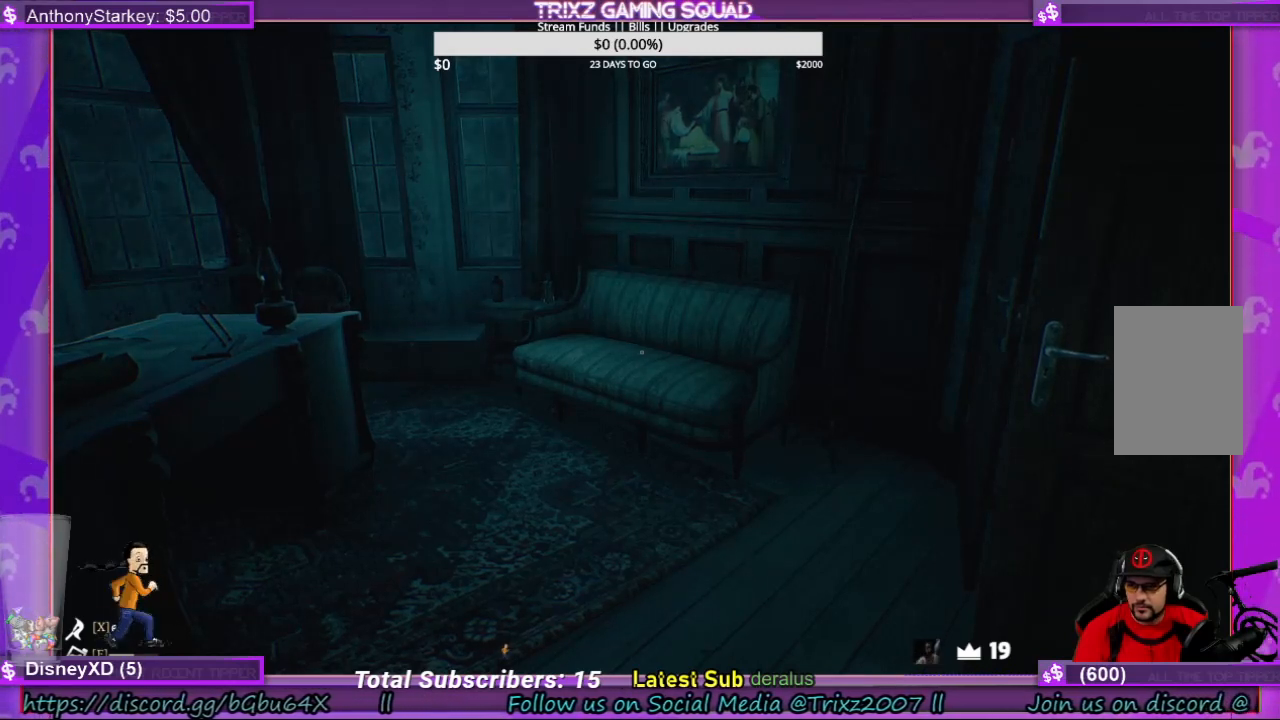
{"keys": [], "mouse": [], "events": [[33, "mouse_left", "down"], [100, "mouse_left", "up"]]}
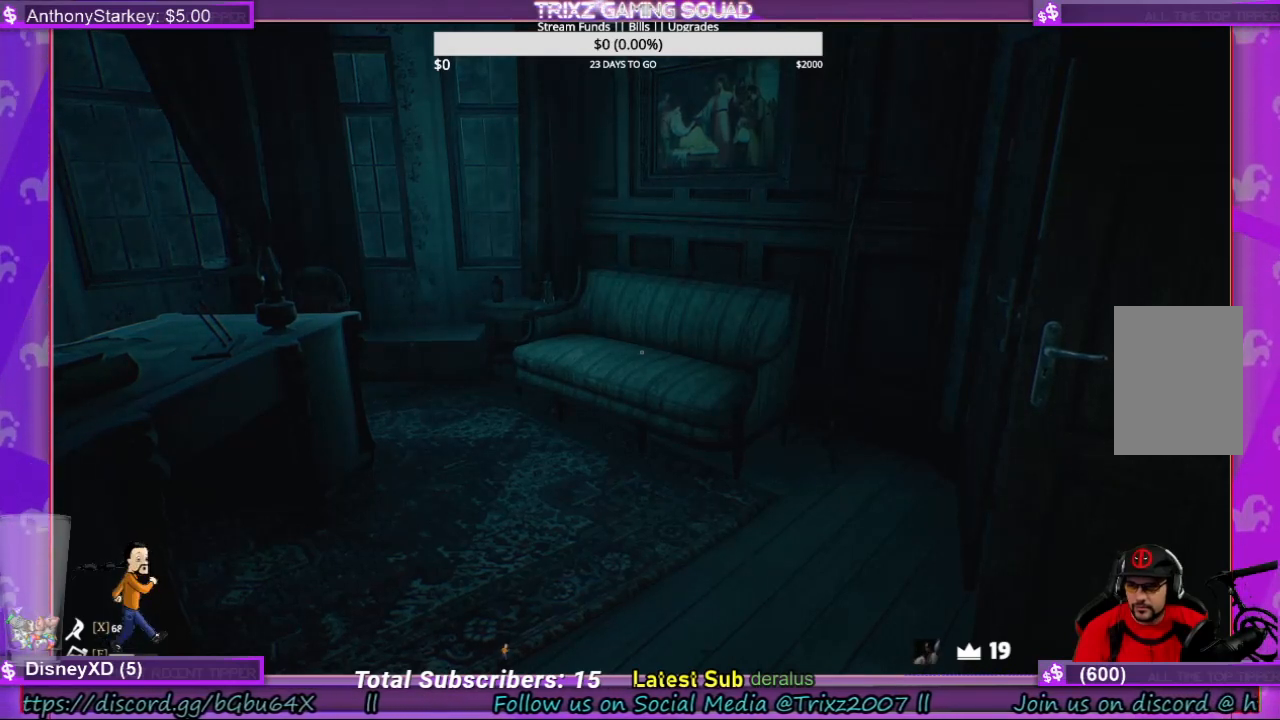
{"keys": [], "mouse": [], "events": []}
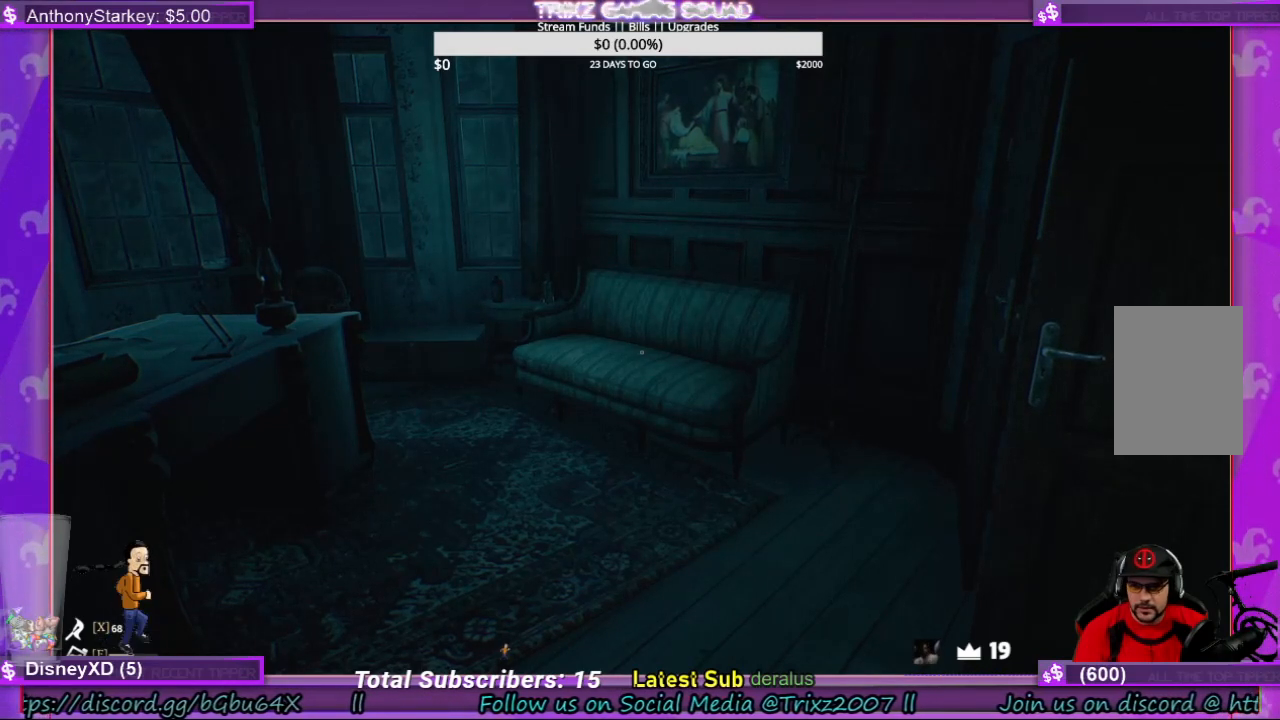
{"keys": [], "mouse": [], "events": []}
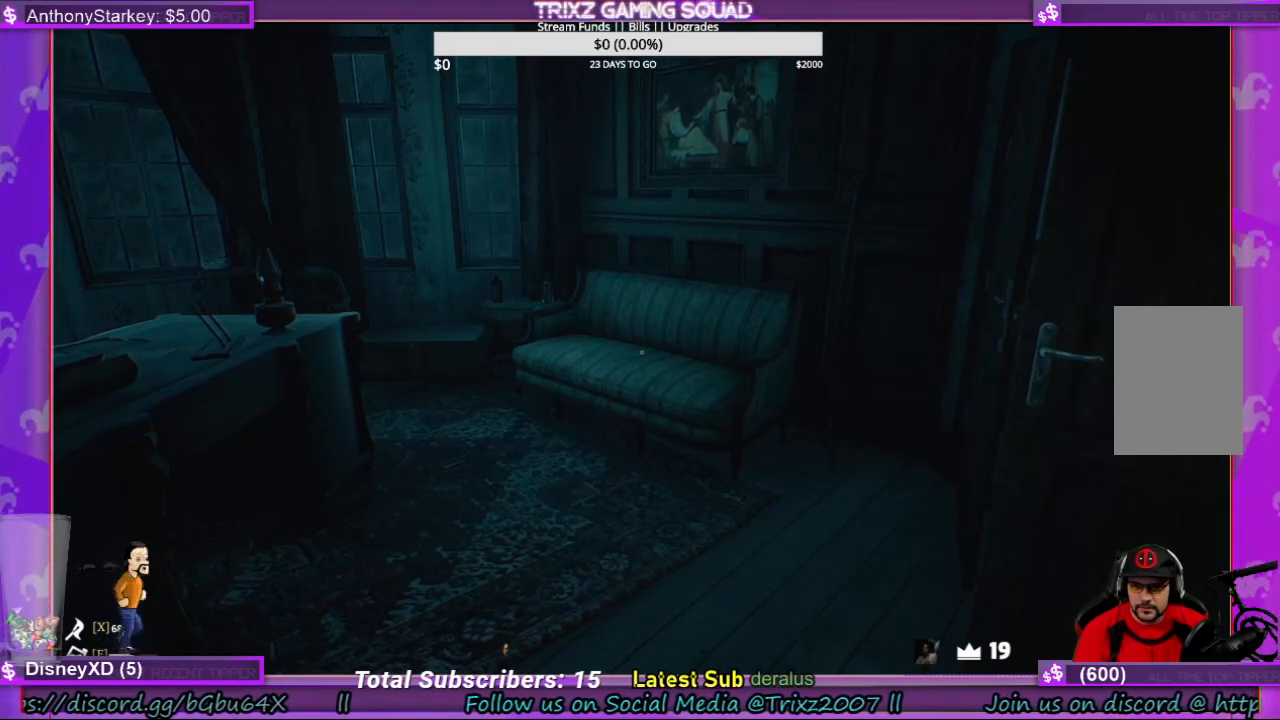
{"keys": [], "mouse": [], "events": []}
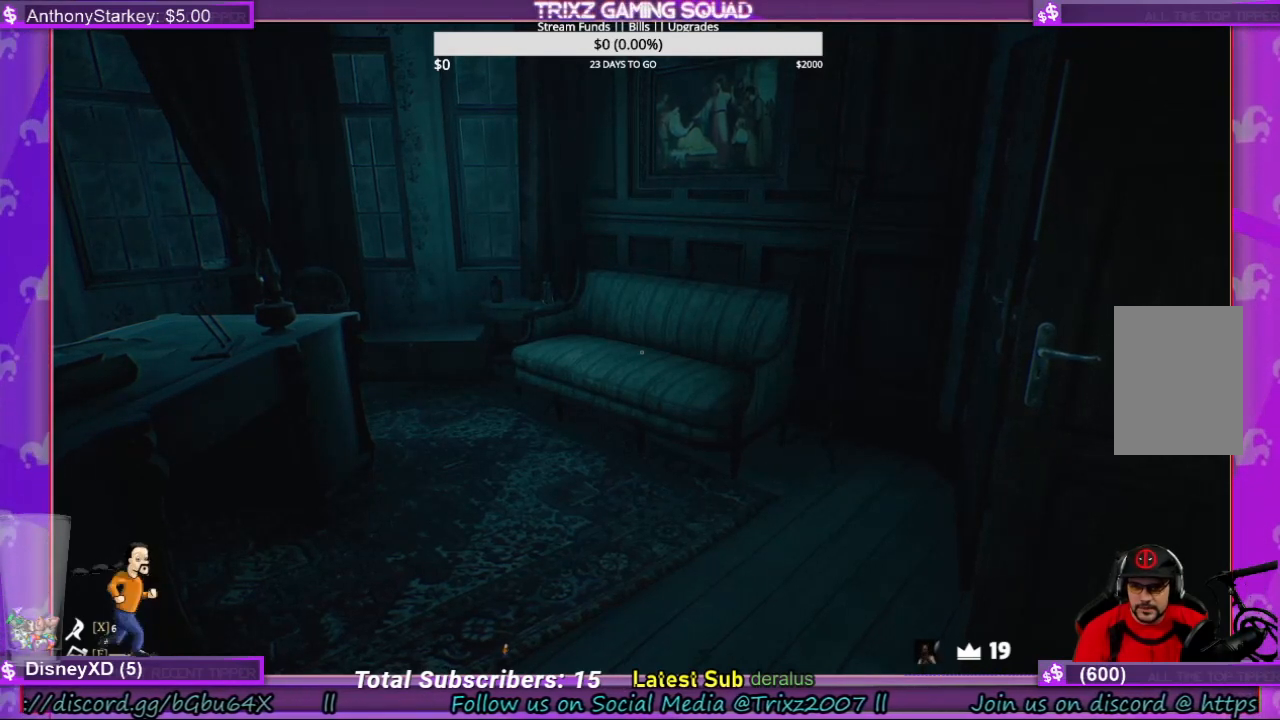
{"keys": [], "mouse": [], "events": []}
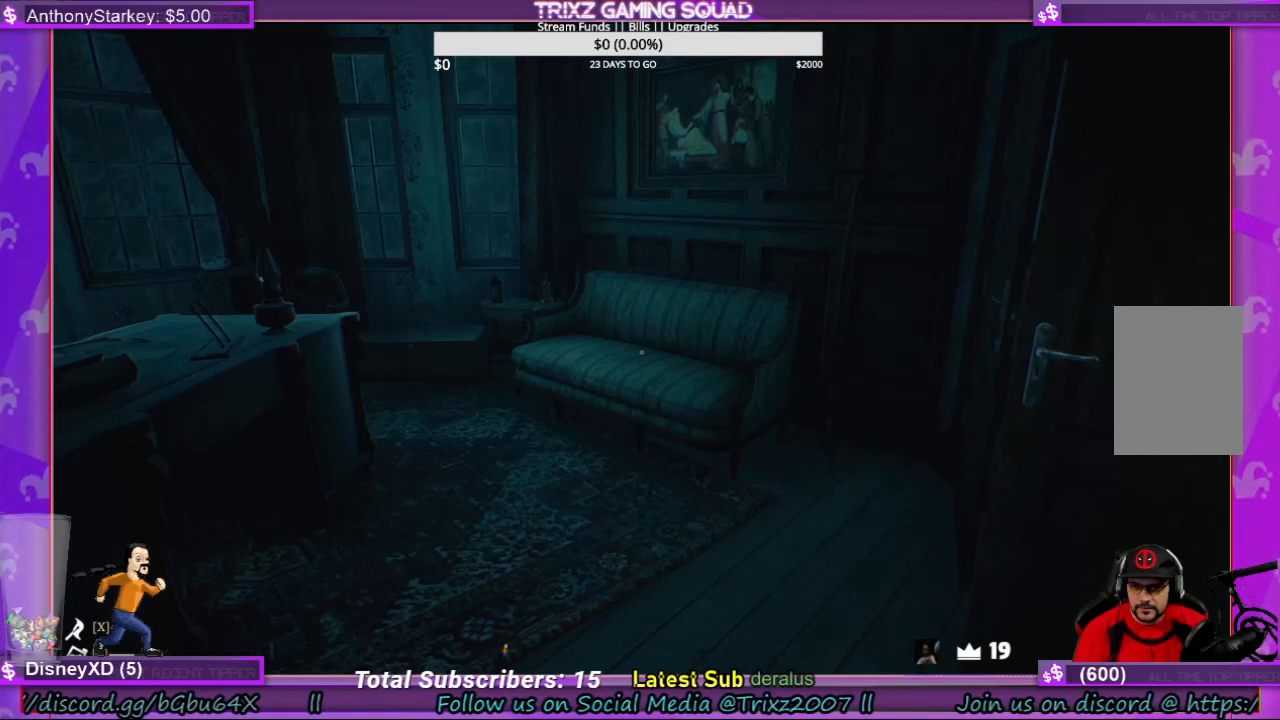
{"keys": [], "mouse": ["left"], "events": [[166, "mouse_left", "down"], [233, "mouse_left", "up"], [333, "mouse_left", "down"], [400, "mouse_left", "up"], [500, "mouse_left", "down"]]}
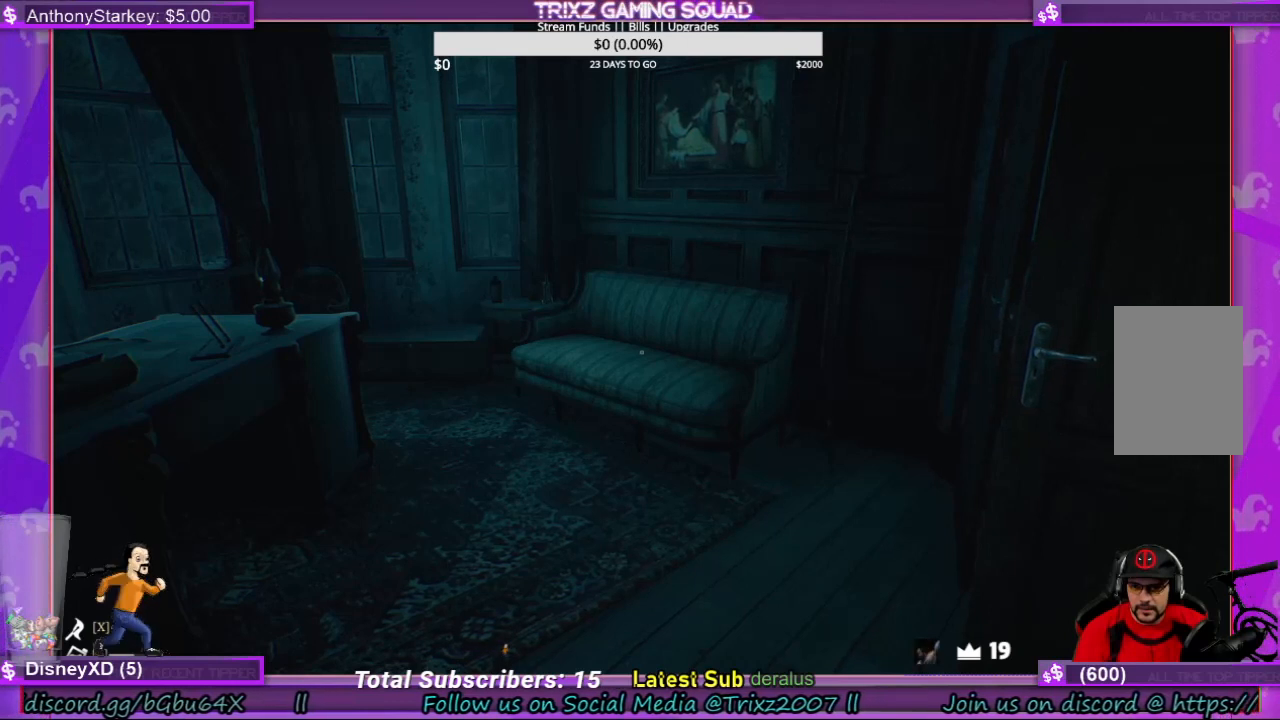
{"keys": [], "mouse": [], "events": [[100, "mouse_left", "up"], [166, "mouse_left", "down"], [266, "mouse_left", "up"], [333, "mouse_left", "down"], [400, "mouse_left", "up"]]}
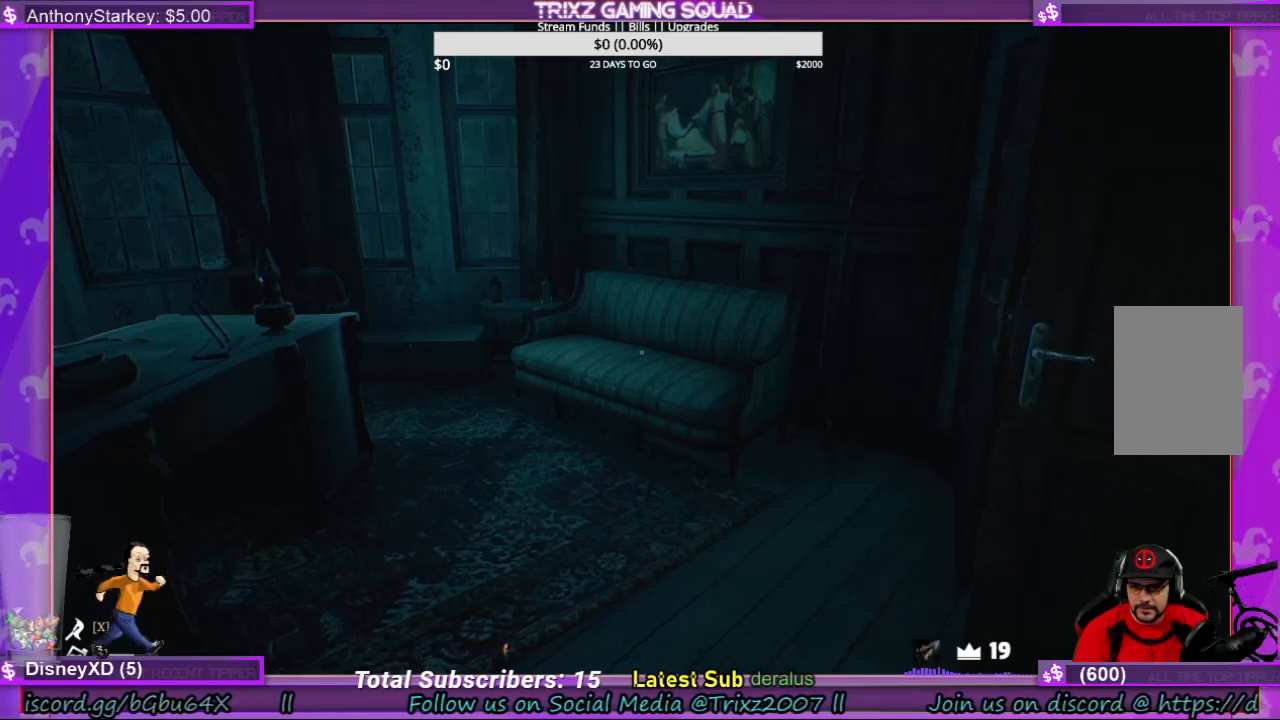
{"keys": [], "mouse": [], "events": []}
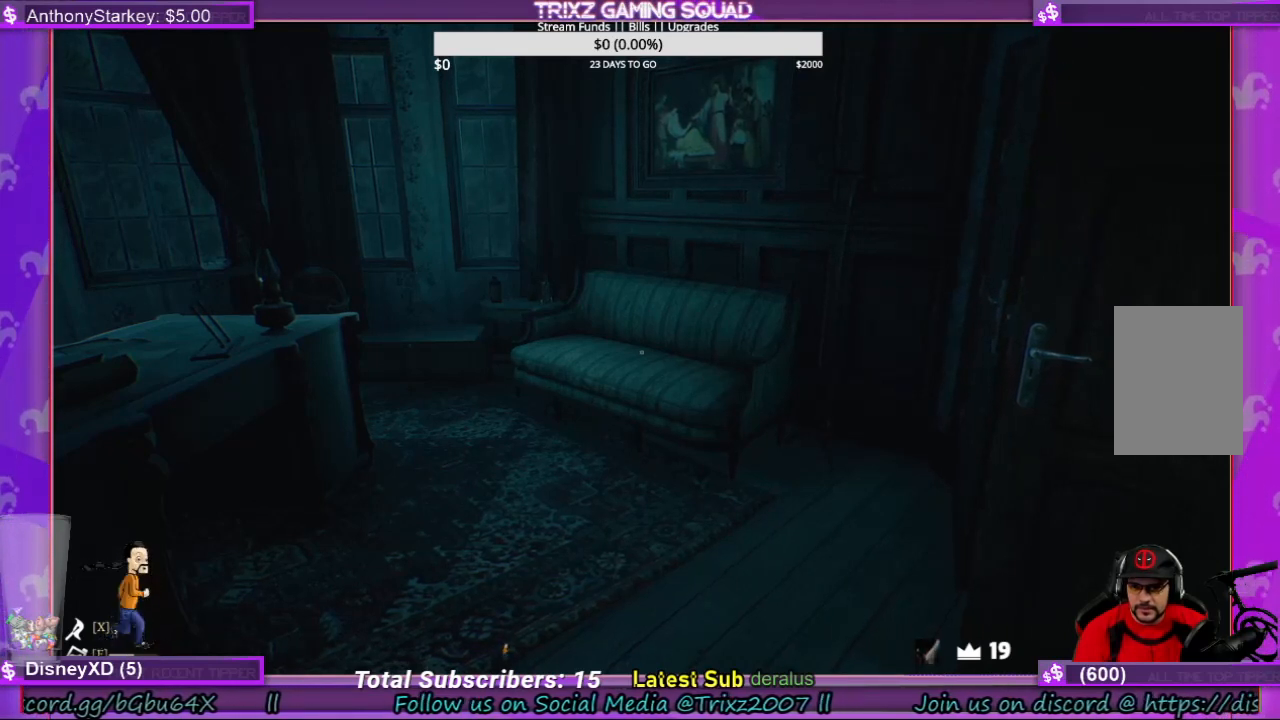
{"keys": [], "mouse": [], "events": []}
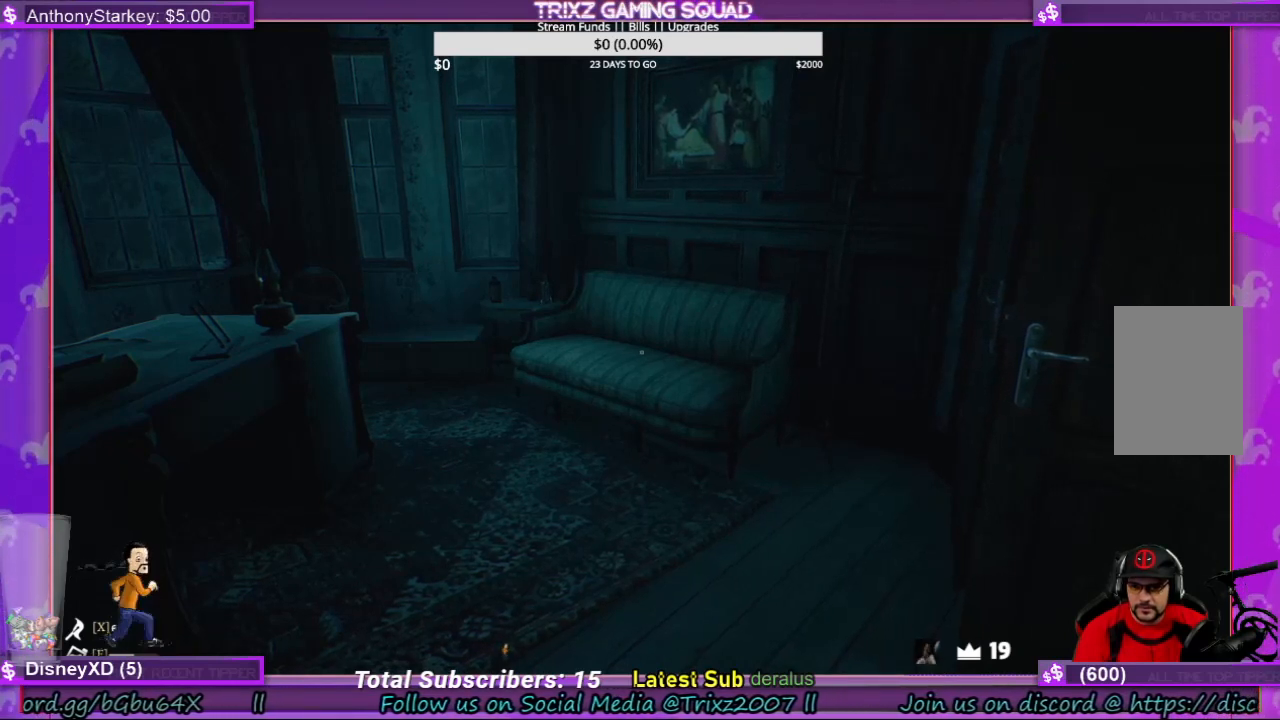
{"keys": [], "mouse": [], "events": [[400, "mouse_left", "down"], [500, "mouse_left", "up"]]}
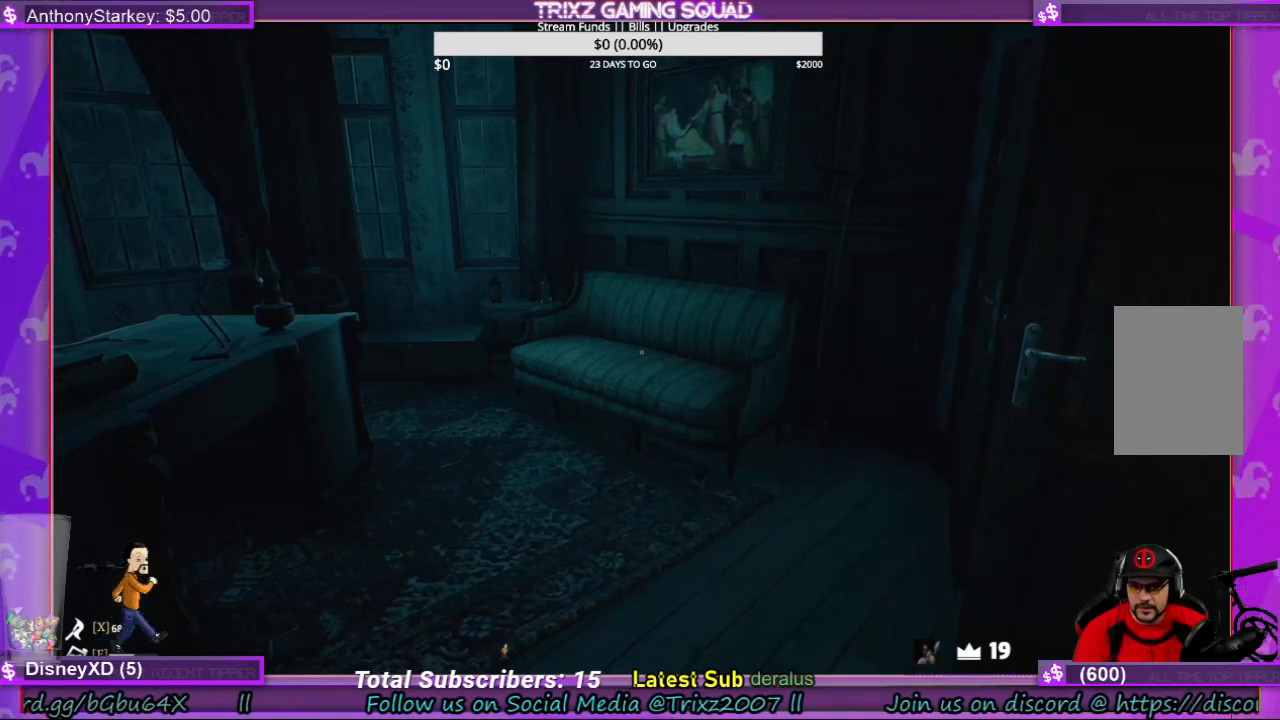
{"keys": [], "mouse": [], "events": [[100, "mouse_left", "down"], [166, "mouse_left", "up"], [233, "mouse_left", "down"], [333, "mouse_left", "up"], [400, "mouse_left", "down"], [500, "mouse_left", "up"]]}
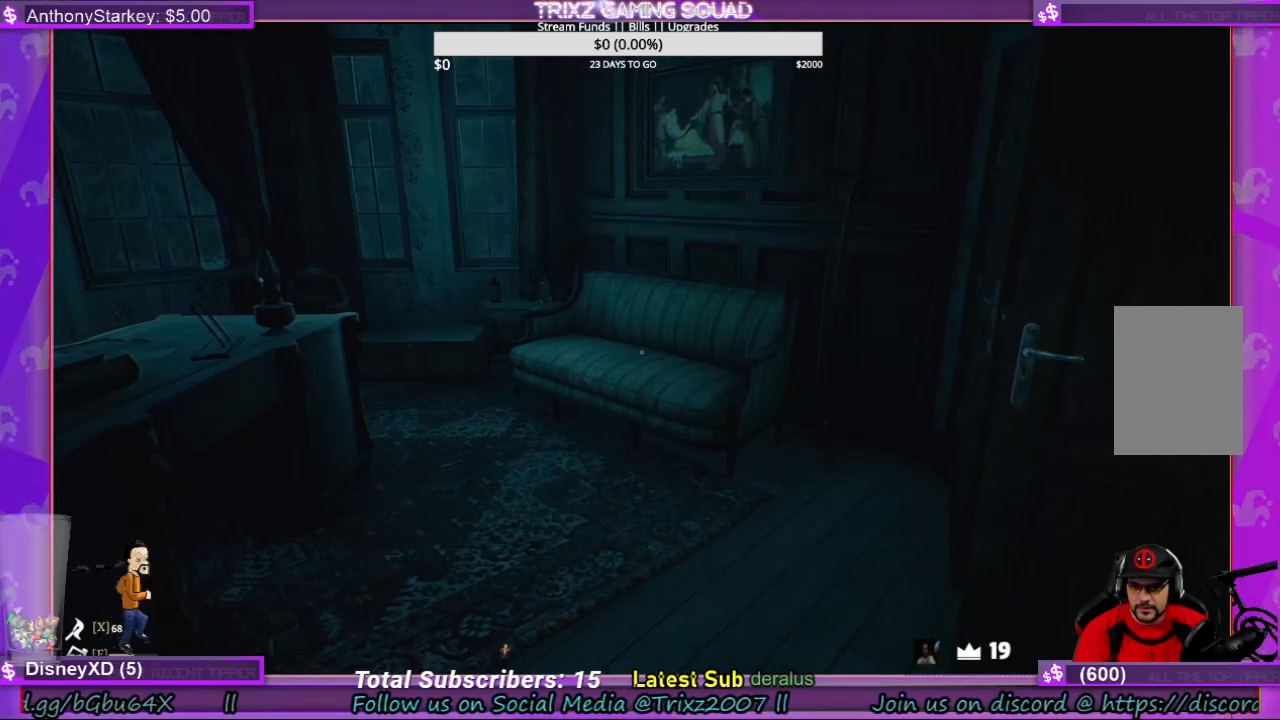
{"keys": [], "mouse": [], "events": [[66, "mouse_left", "down"], [166, "mouse_left", "up"]]}
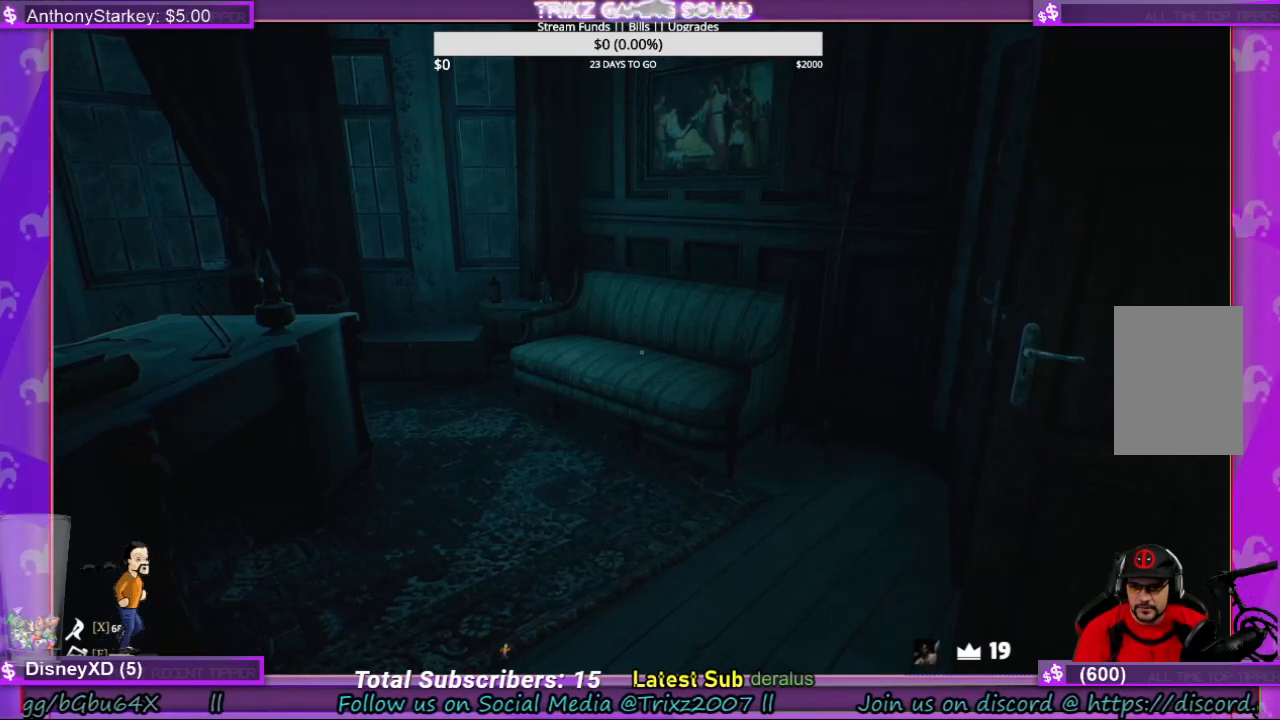
{"keys": [], "mouse": [], "events": []}
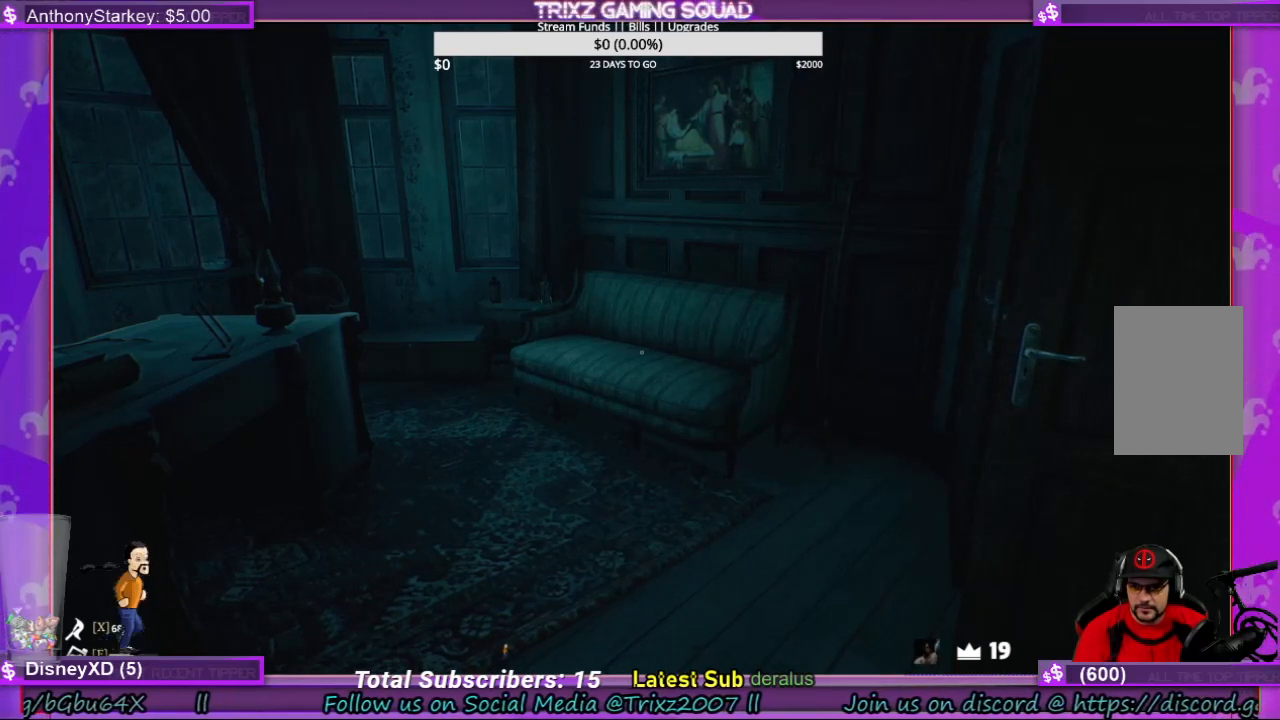
{"keys": [], "mouse": [], "events": []}
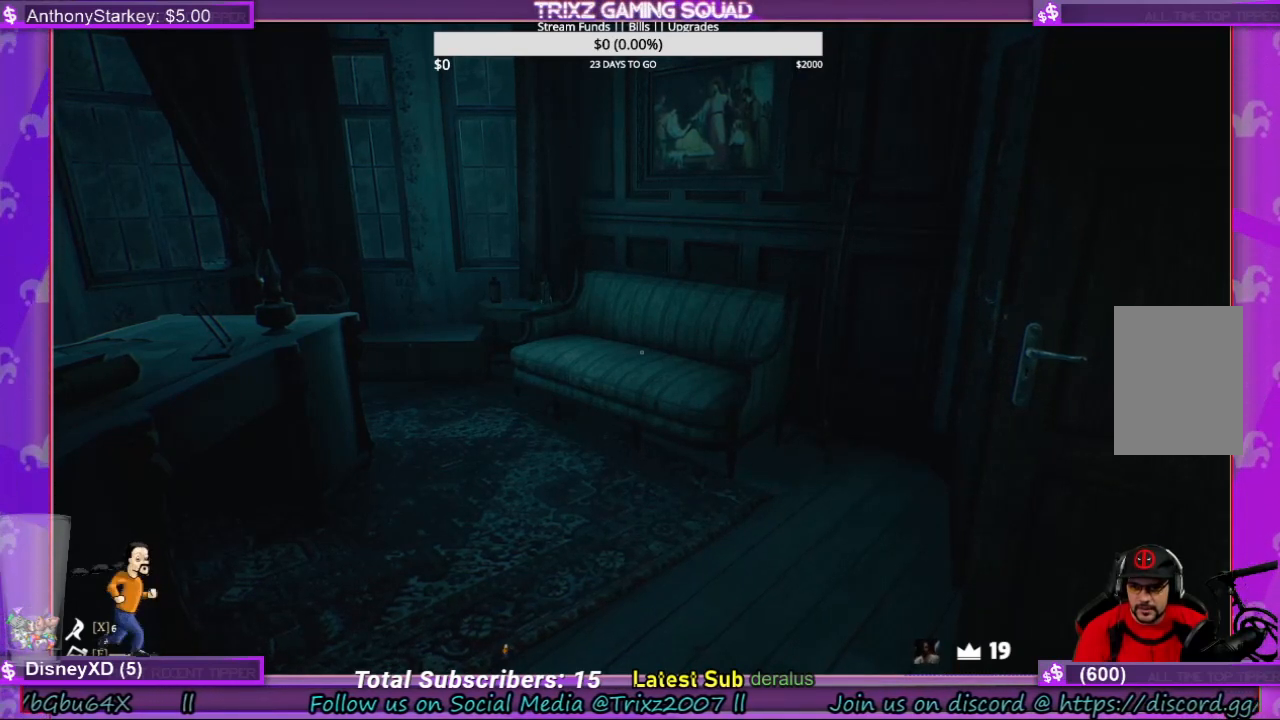
{"keys": [], "mouse": [], "events": []}
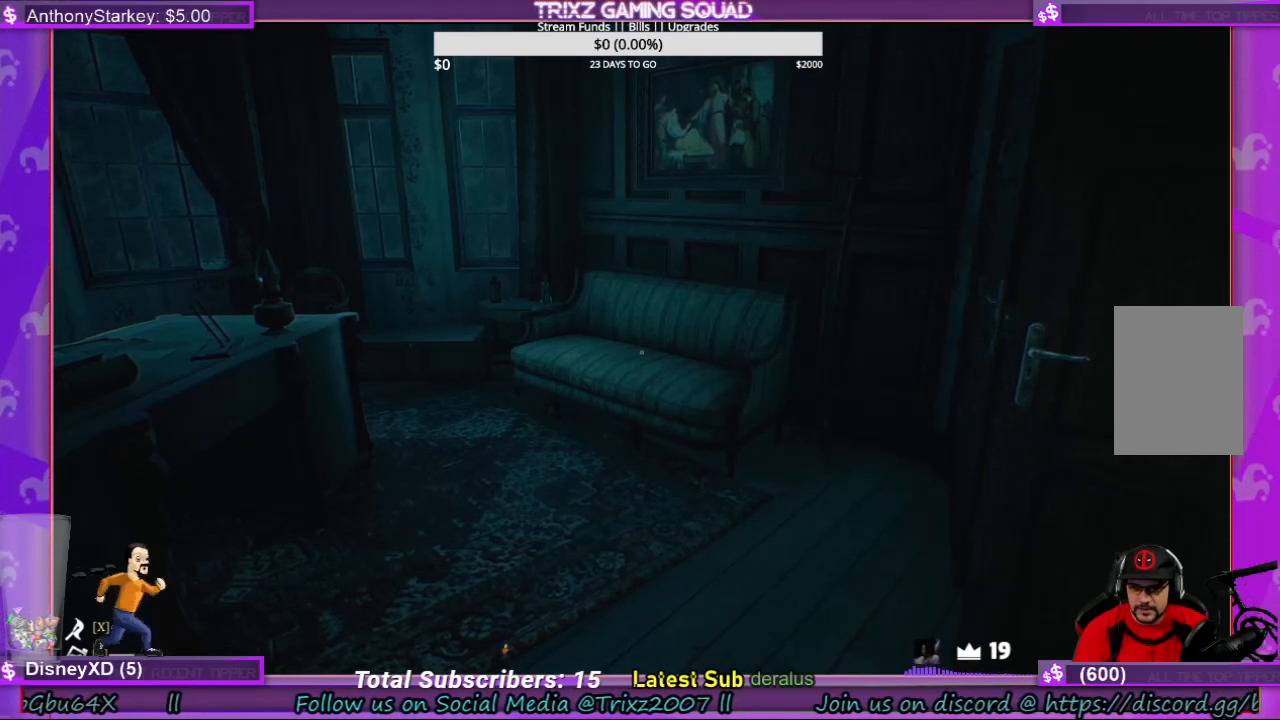
{"keys": [], "mouse": [], "events": []}